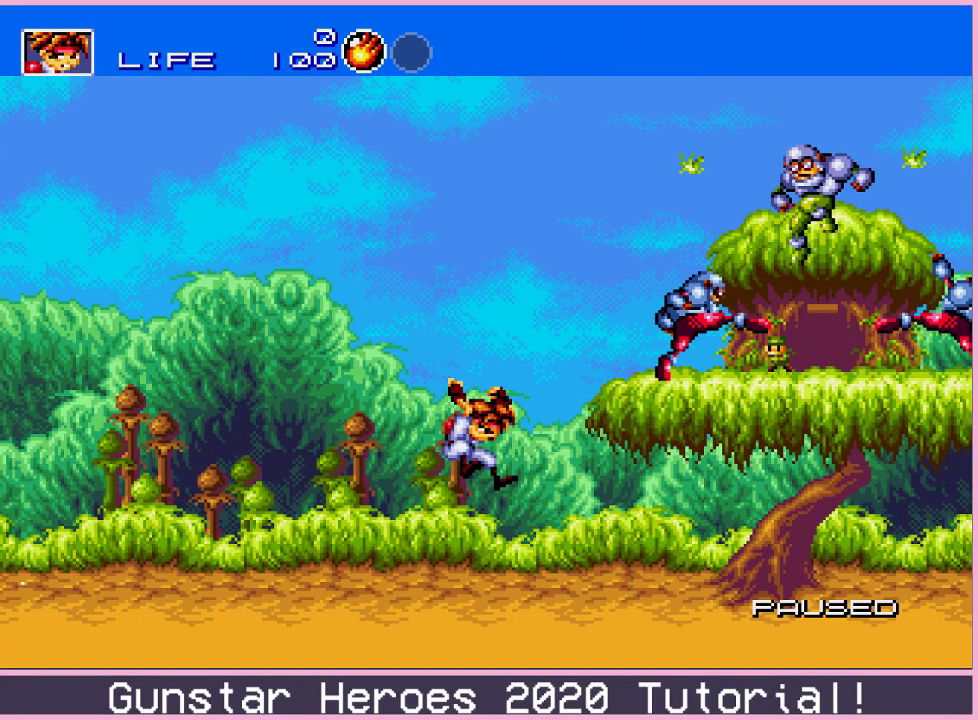
Gameplay with a controller (Xbox layout); each line is a JSON object with the inputs held at the frame after it (dt_ms = milliseconds from this image to that frame). "events" lists button and stick changes between this image and that frame as [ms after this image, input, new state], when the widget could be followed in between. Not read: L1 L2 L3 R1 R2 R3.
{"dt_ms": 501, "buttons": [], "events": []}
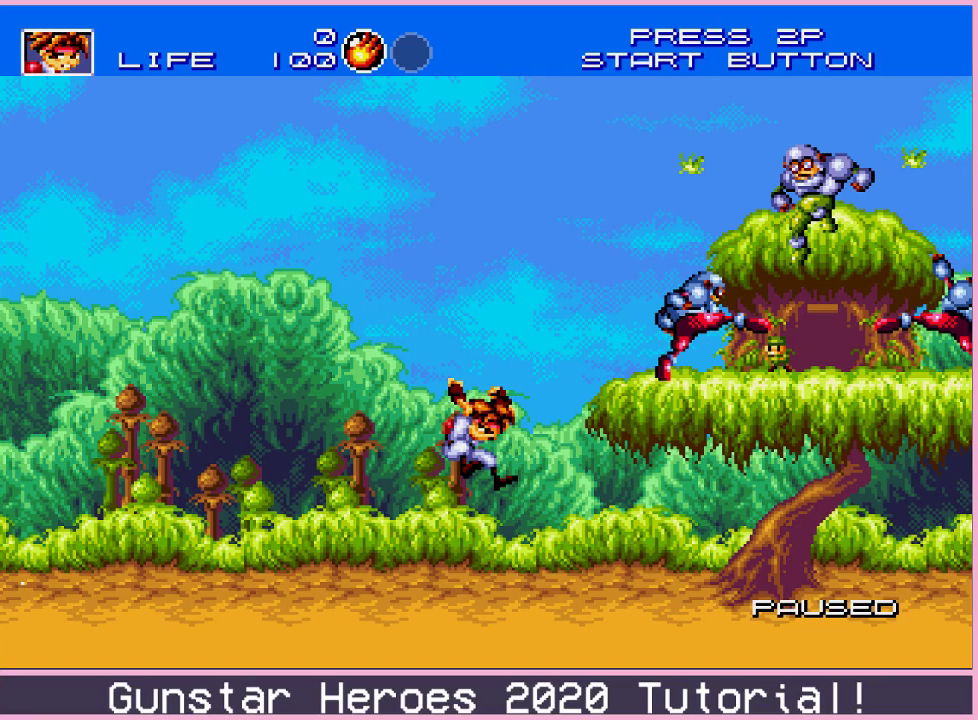
{"dt_ms": 500, "buttons": [], "events": []}
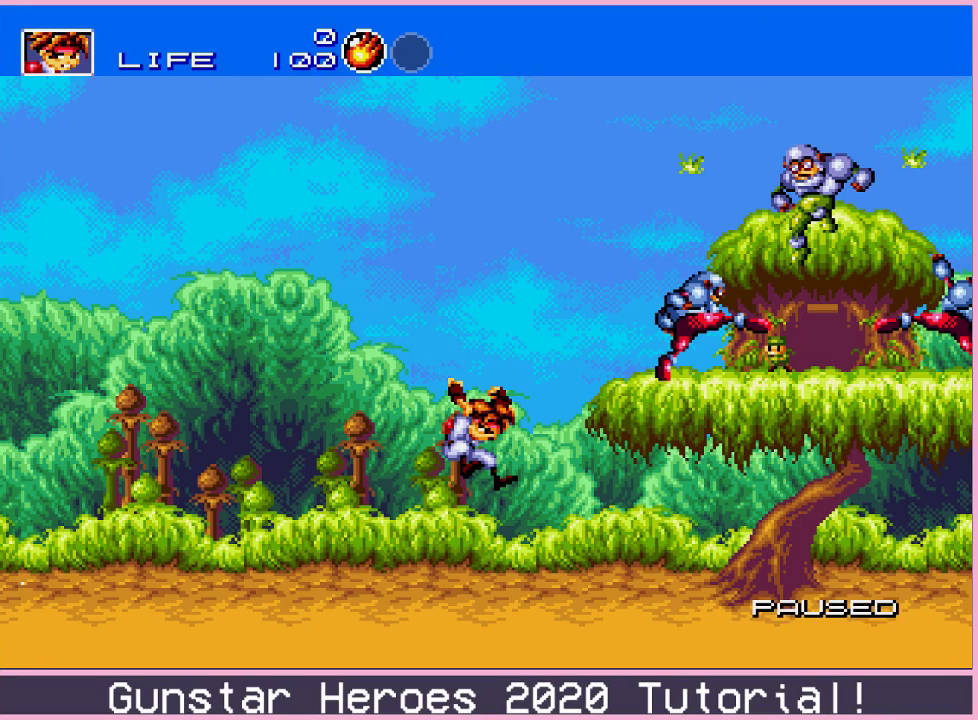
{"dt_ms": 501, "buttons": [], "events": []}
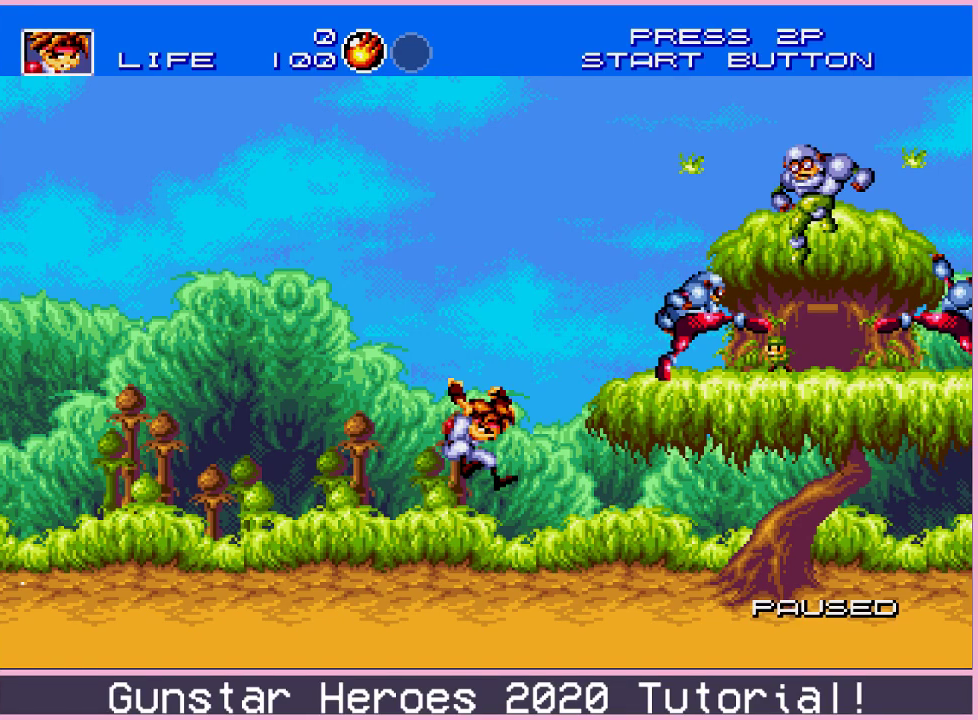
{"dt_ms": 500, "buttons": [], "events": []}
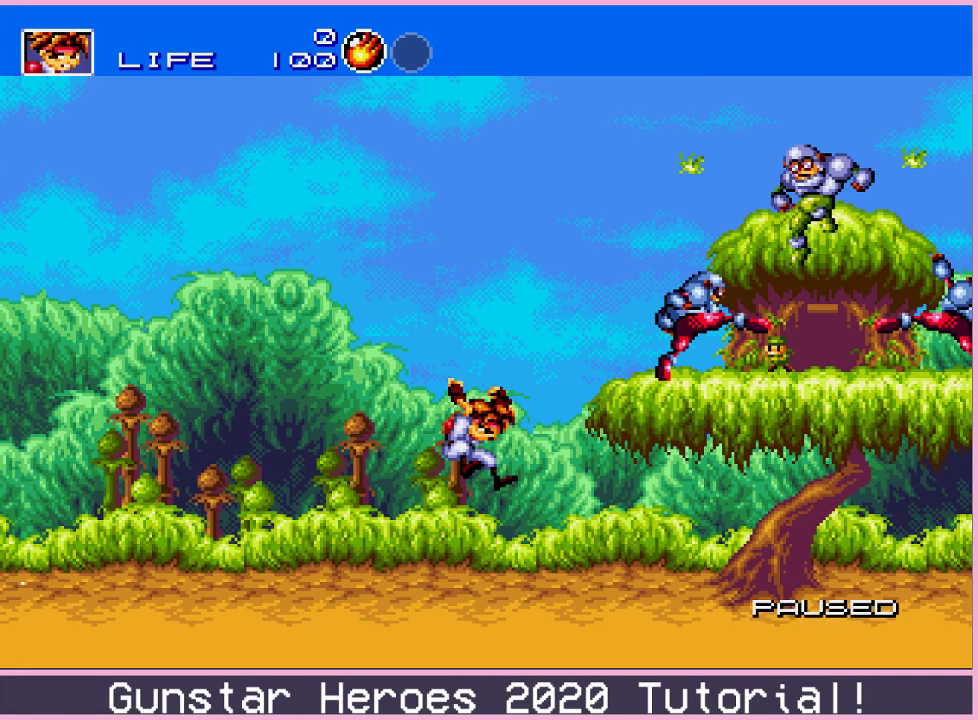
{"dt_ms": 601, "buttons": ["C", "DPAD_RIGHT"], "events": [[351, "SELECT", "down"], [417, "SELECT", "up"], [484, "DPAD_RIGHT", "down"], [568, "C", "down"]]}
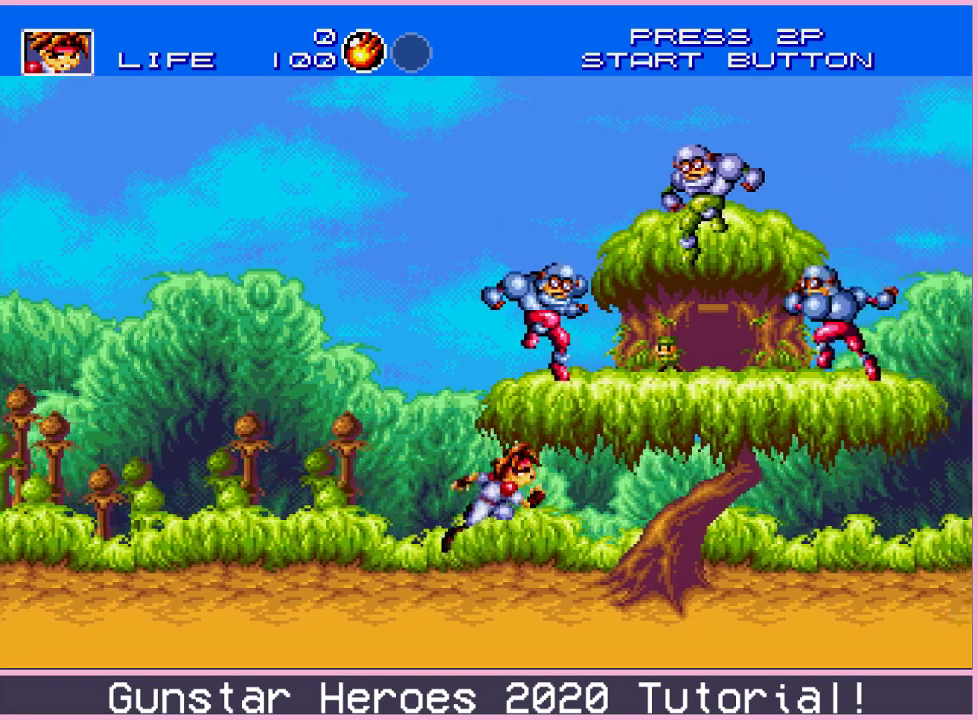
{"dt_ms": 200, "buttons": ["C", "DPAD_DOWN", "DPAD_RIGHT"], "events": [[33, "C", "up"], [117, "DPAD_DOWN", "down"], [150, "C", "down"]]}
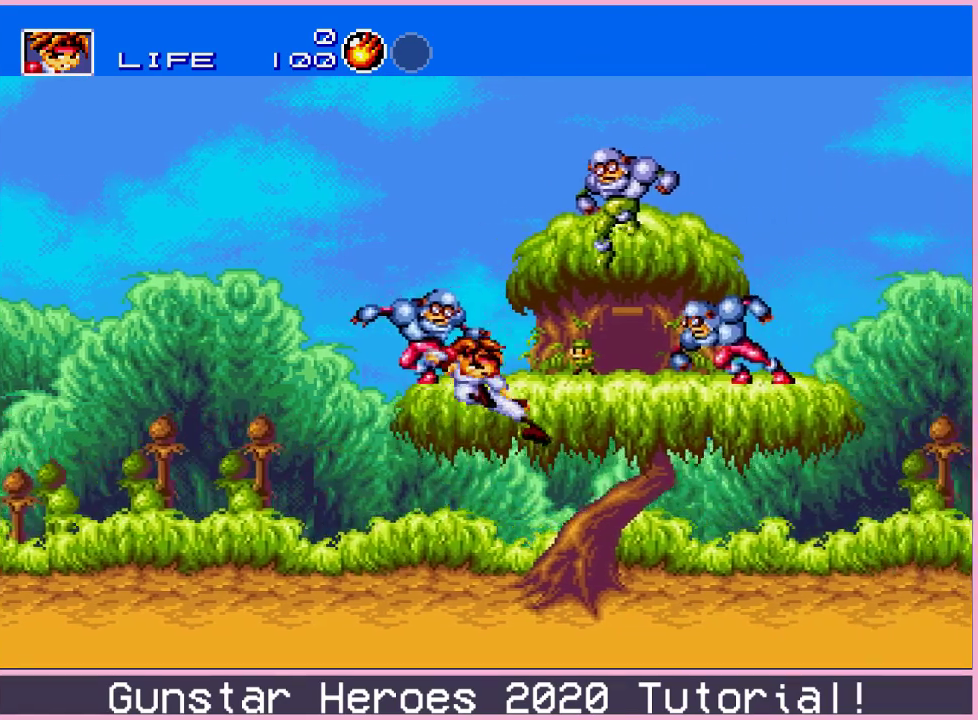
{"dt_ms": 501, "buttons": ["C", "DPAD_RIGHT"], "events": [[100, "C", "up"], [267, "DPAD_DOWN", "up"], [284, "DPAD_RIGHT", "up"], [434, "DPAD_RIGHT", "down"], [484, "C", "down"]]}
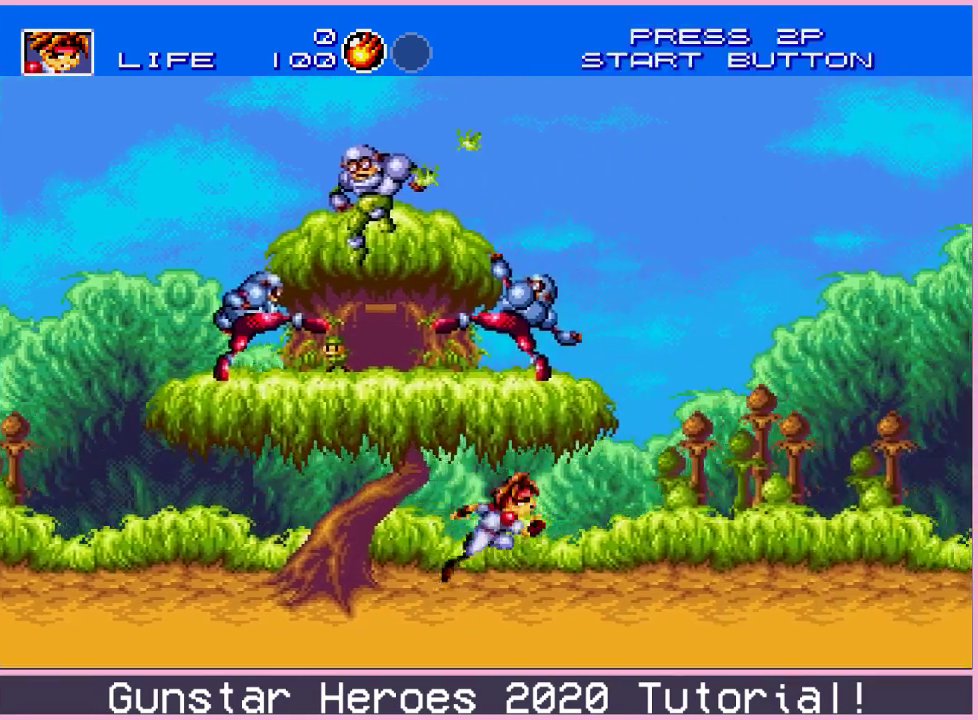
{"dt_ms": 200, "buttons": ["C", "DPAD_DOWN", "DPAD_RIGHT"], "events": [[66, "C", "up"], [100, "DPAD_DOWN", "down"], [116, "C", "down"]]}
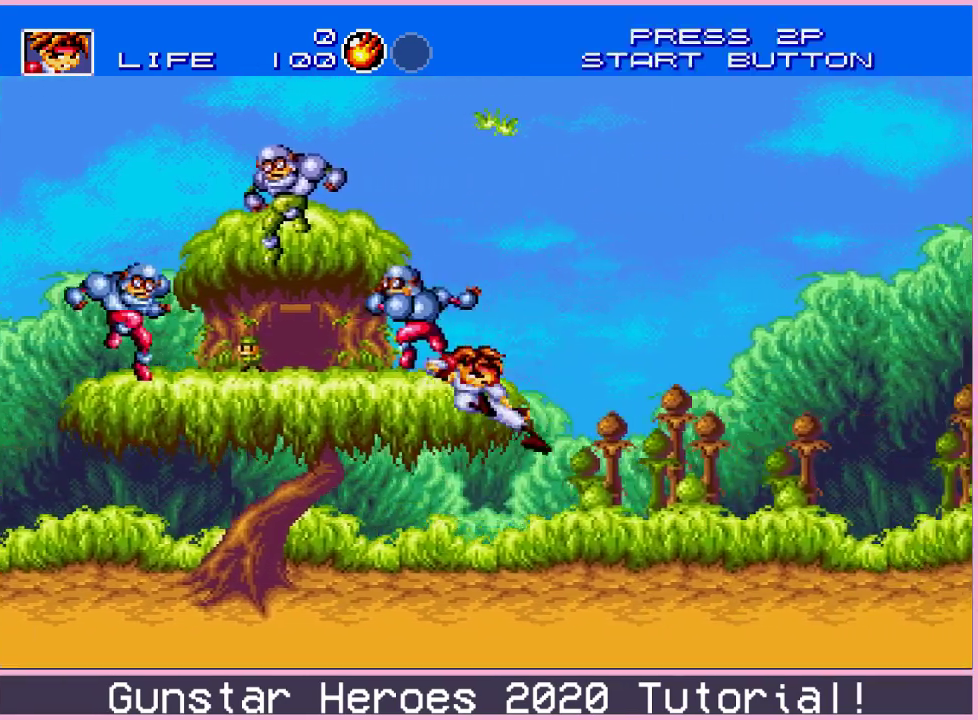
{"dt_ms": 200, "buttons": [], "events": [[50, "C", "up"], [150, "DPAD_DOWN", "up"], [150, "DPAD_RIGHT", "up"]]}
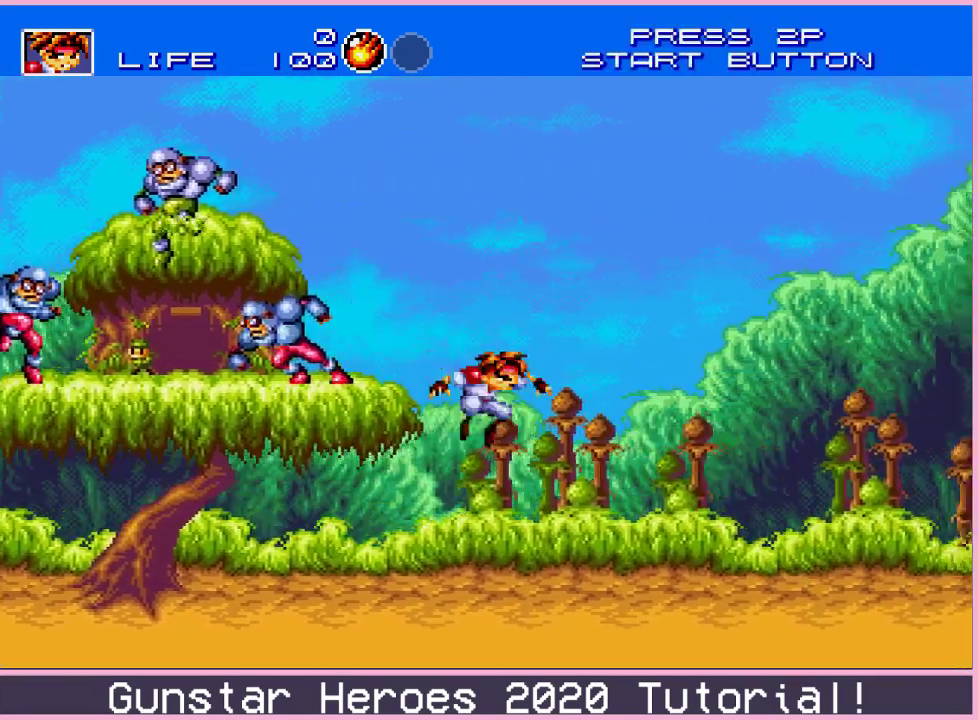
{"dt_ms": 300, "buttons": [], "events": [[33, "SELECT", "down"], [167, "SELECT", "up"]]}
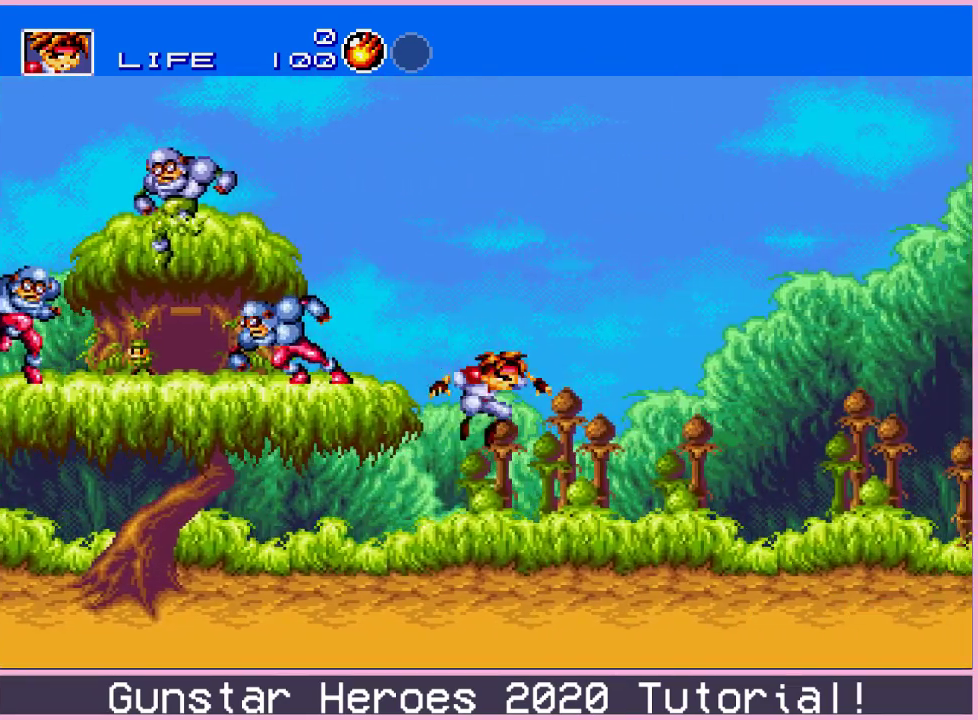
{"dt_ms": 501, "buttons": [], "events": []}
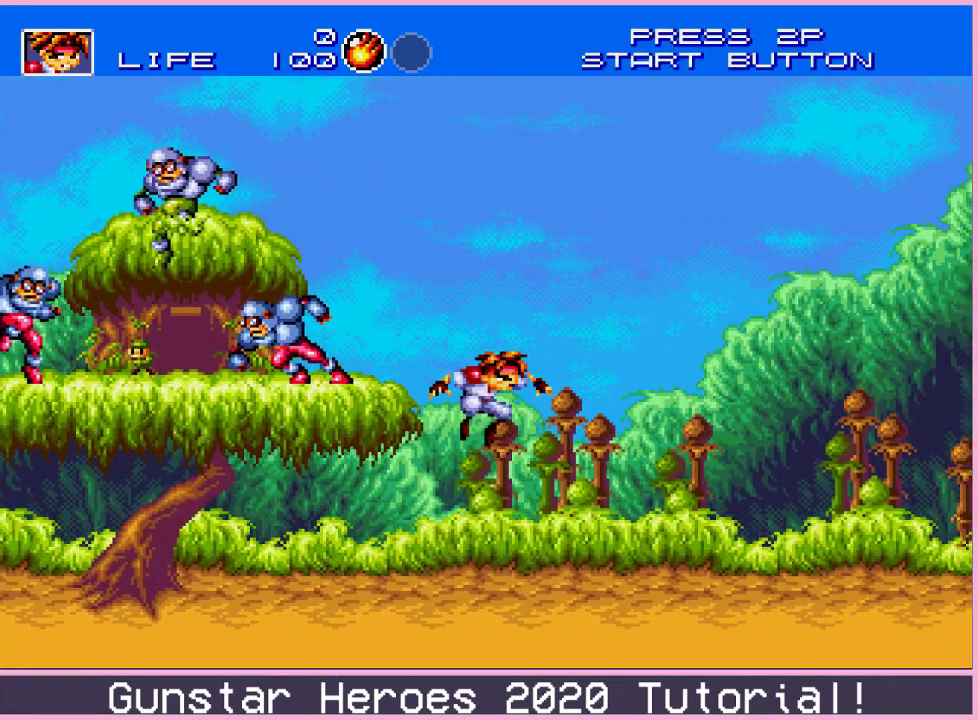
{"dt_ms": 500, "buttons": [], "events": []}
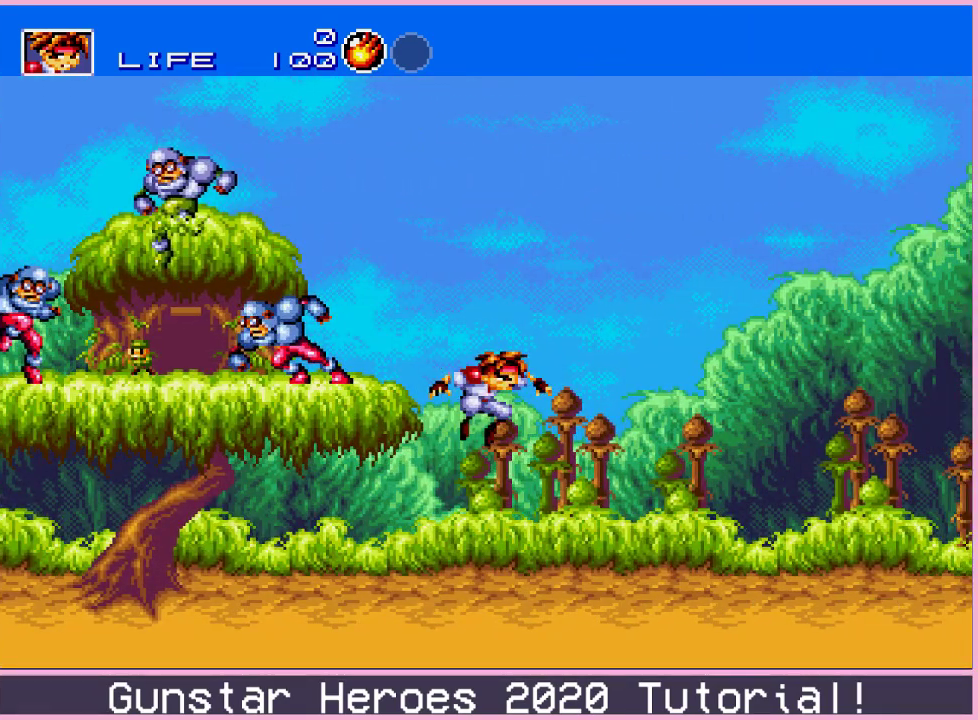
{"dt_ms": 601, "buttons": ["DPAD_RIGHT"], "events": [[601, "DPAD_RIGHT", "down"]]}
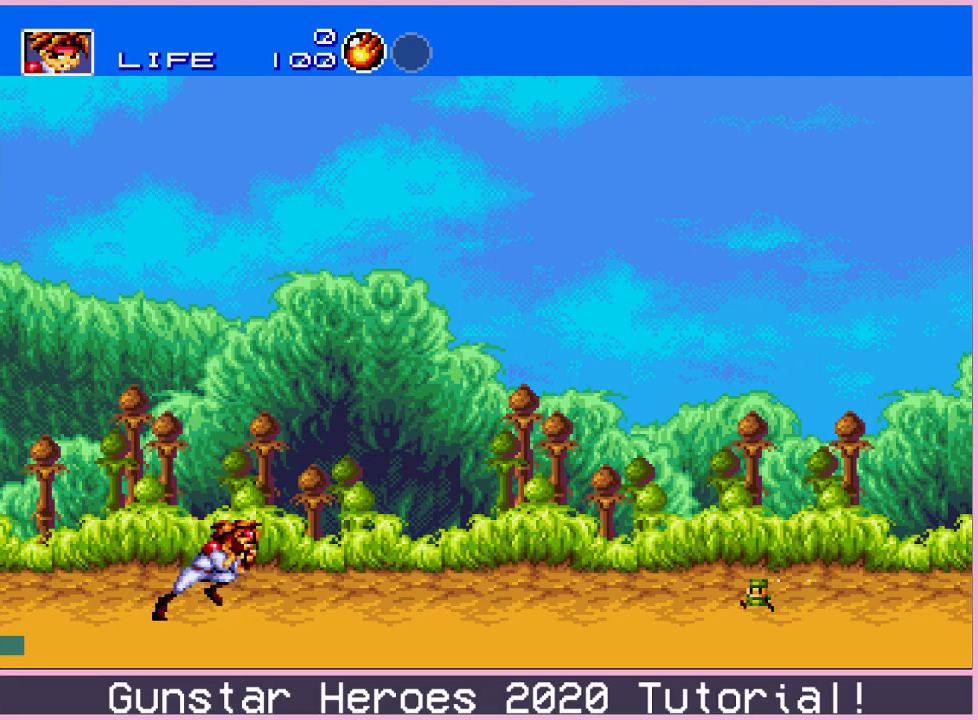
{"dt_ms": 200, "buttons": ["DPAD_UP", "DPAD_RIGHT"], "events": [[50, "DPAD_UP", "down"], [83, "C", "down"], [150, "C", "up"]]}
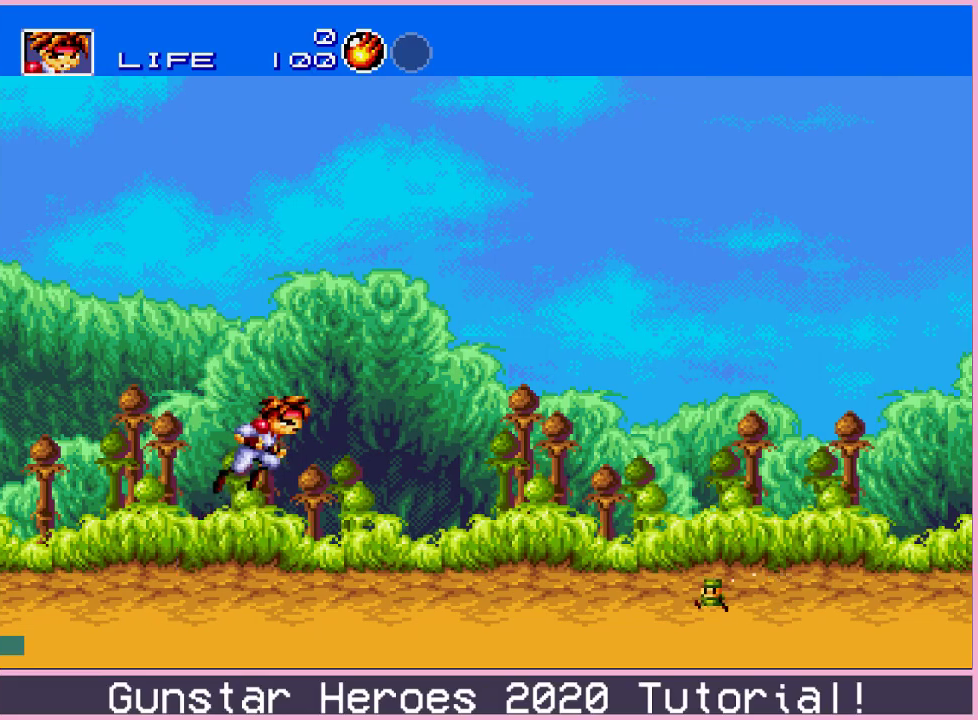
{"dt_ms": 701, "buttons": ["DPAD_UP", "DPAD_RIGHT"], "events": [[17, "C", "down"], [84, "C", "up"]]}
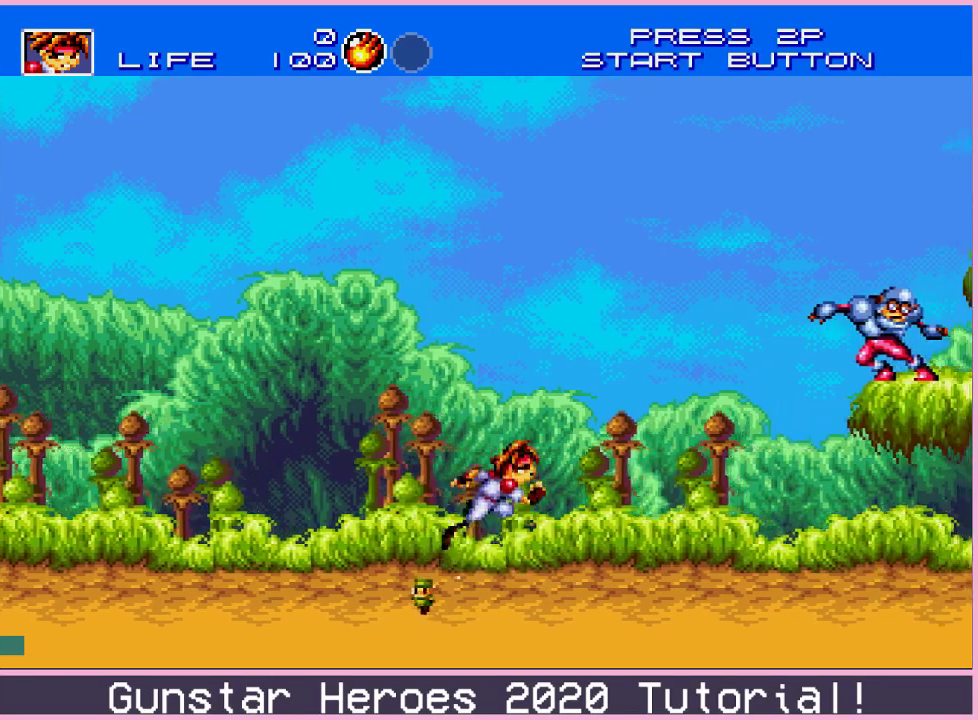
{"dt_ms": 500, "buttons": ["DPAD_UP", "DPAD_RIGHT"], "events": [[67, "C", "down"], [150, "C", "up"]]}
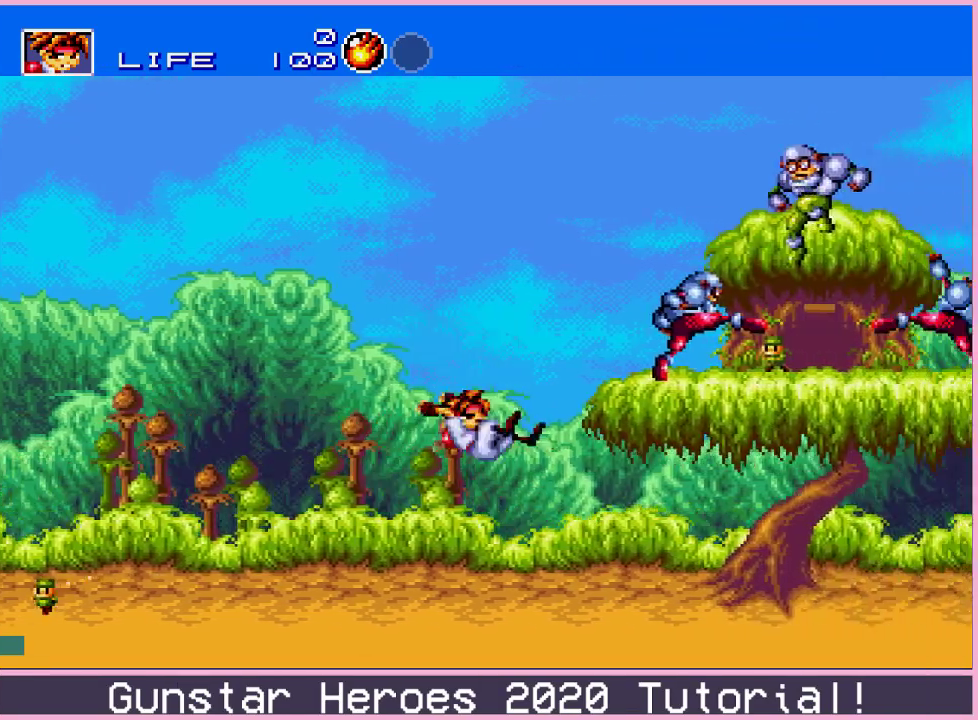
{"dt_ms": 301, "buttons": ["C", "DPAD_UP", "DPAD_RIGHT"], "events": [[251, "C", "down"]]}
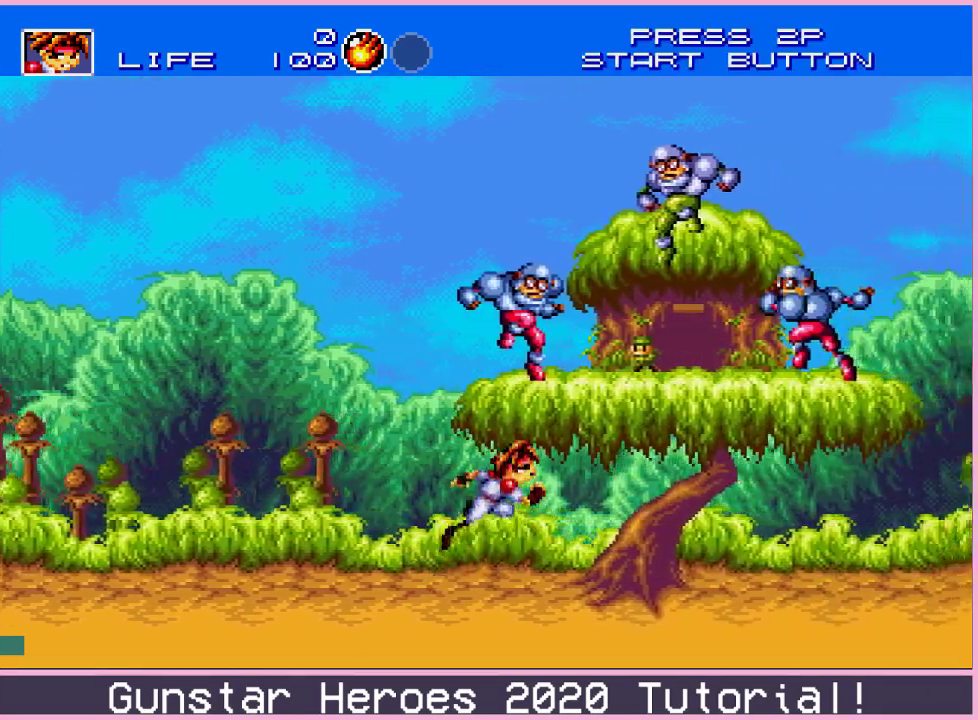
{"dt_ms": 800, "buttons": ["C", "DPAD_UP", "DPAD_RIGHT"], "events": [[16, "C", "up"], [66, "C", "down"], [150, "C", "up"], [784, "C", "down"]]}
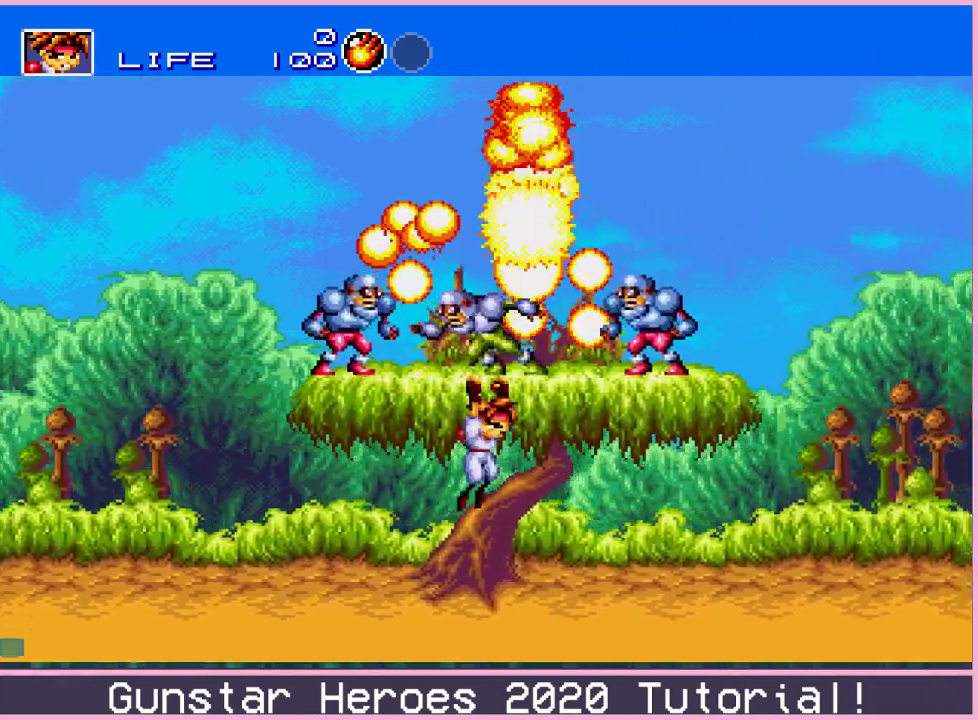
{"dt_ms": 384, "buttons": [], "events": [[67, "C", "up"], [117, "C", "down"], [201, "C", "up"], [334, "DPAD_RIGHT", "up"], [334, "DPAD_UP", "up"]]}
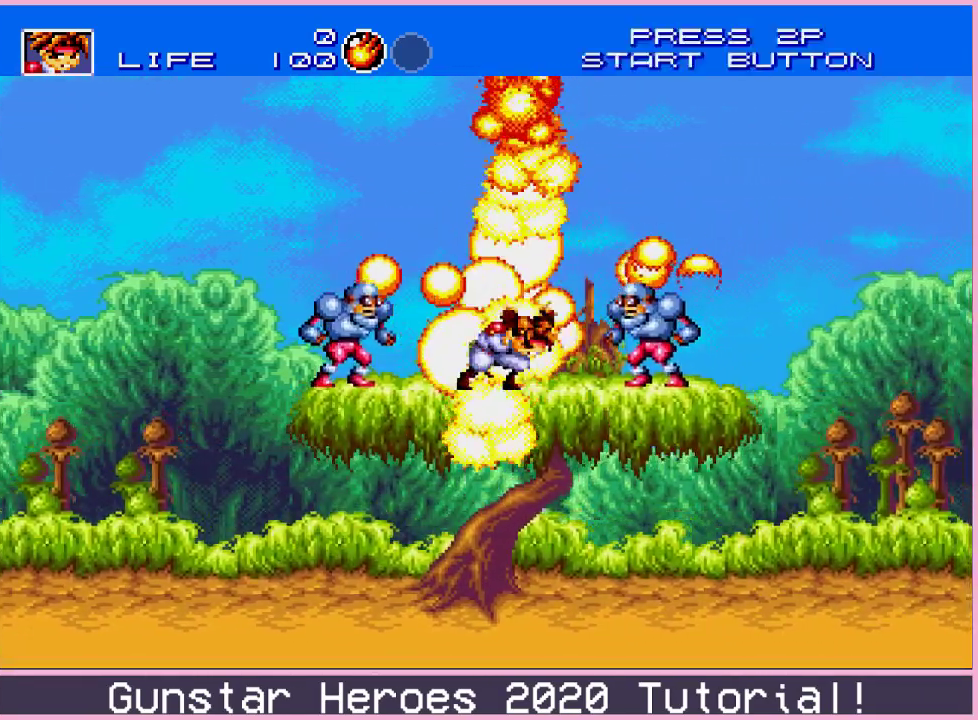
{"dt_ms": 501, "buttons": ["C", "DPAD_UP", "DPAD_RIGHT"], "events": [[434, "DPAD_RIGHT", "down"], [434, "DPAD_UP", "down"], [484, "C", "down"]]}
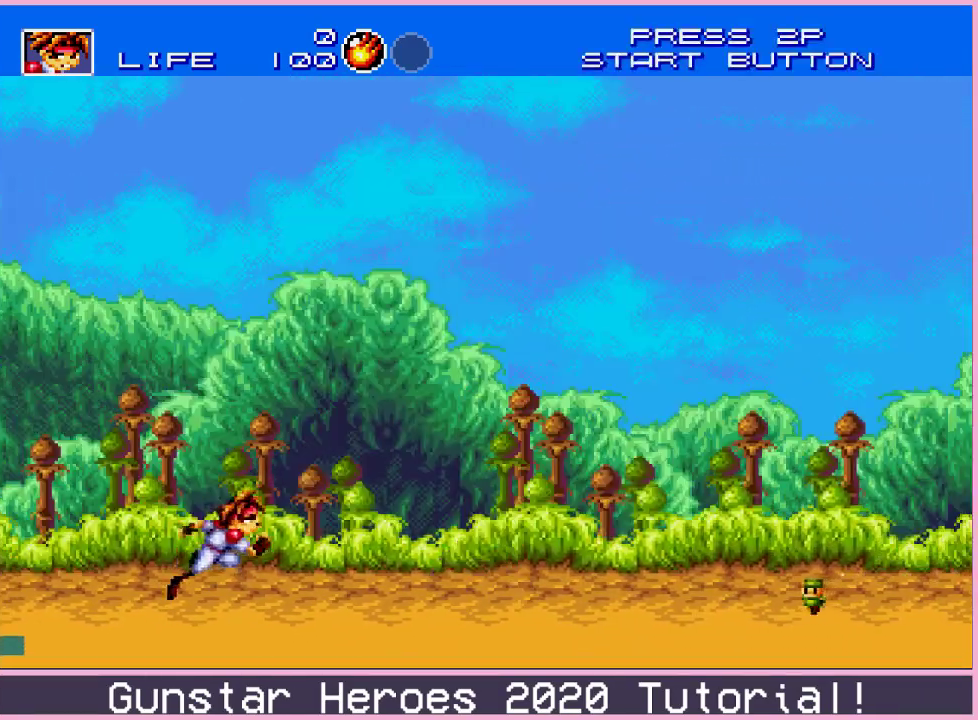
{"dt_ms": 500, "buttons": ["DPAD_UP", "DPAD_RIGHT"], "events": [[66, "C", "up"], [116, "C", "down"], [200, "C", "up"]]}
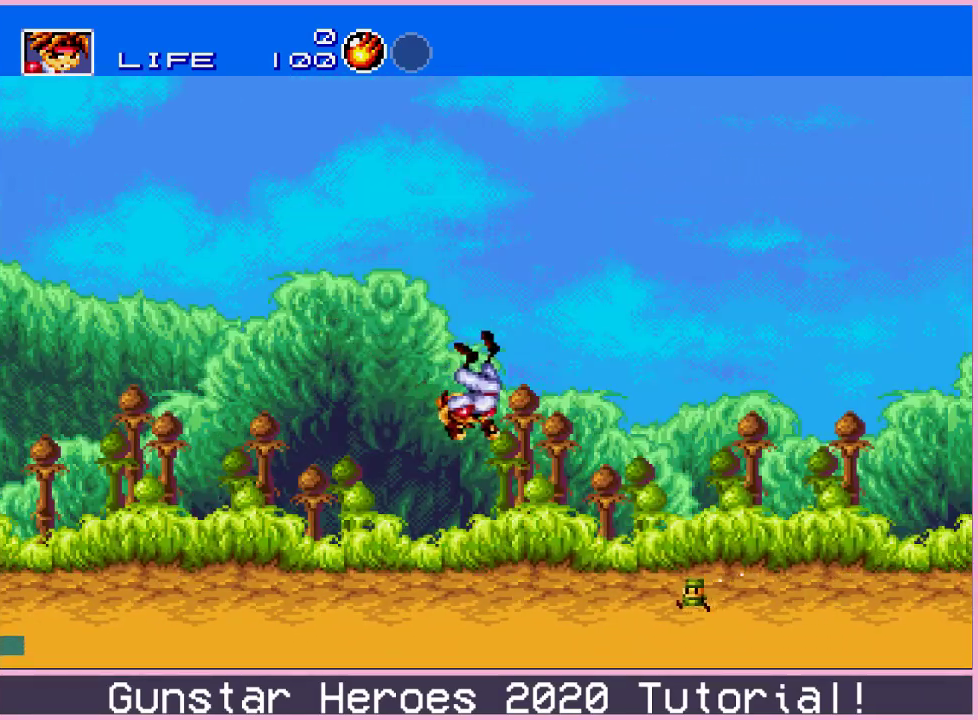
{"dt_ms": 300, "buttons": ["C", "DPAD_UP", "DPAD_RIGHT"], "events": [[284, "C", "down"]]}
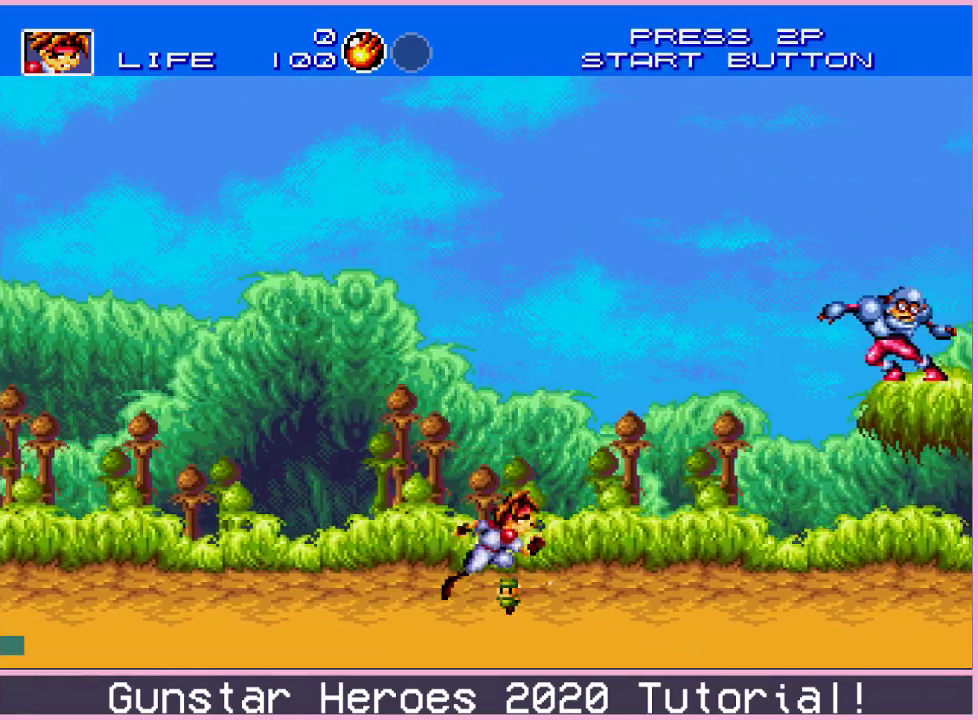
{"dt_ms": 701, "buttons": ["DPAD_UP", "DPAD_RIGHT"], "events": [[50, "C", "up"], [134, "C", "down"], [184, "C", "up"]]}
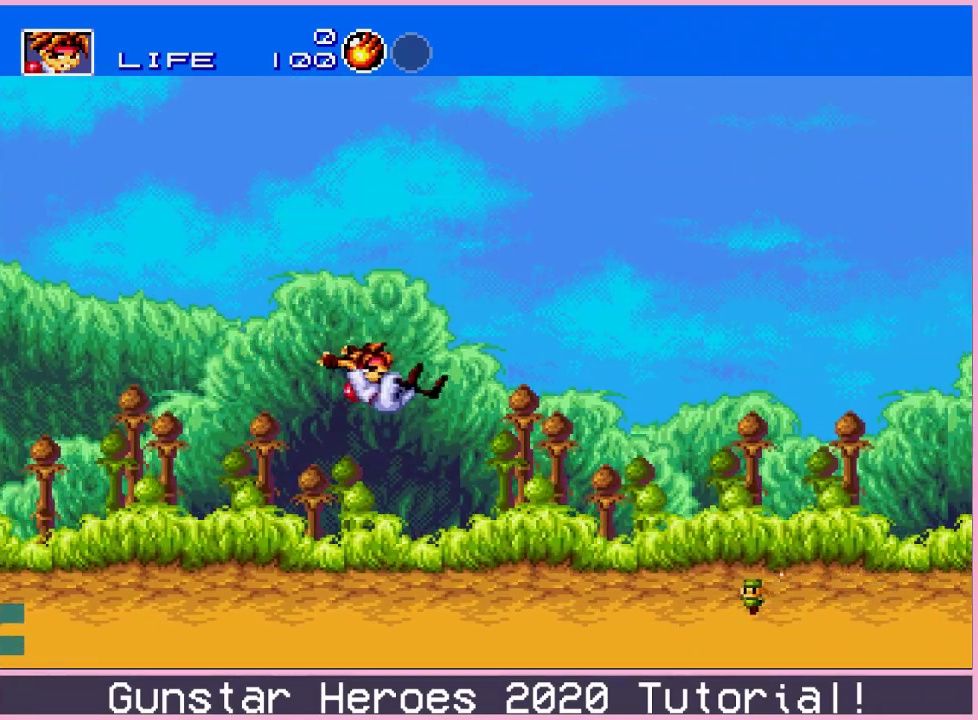
{"dt_ms": 300, "buttons": ["C", "DPAD_UP", "DPAD_RIGHT"], "events": [[267, "C", "down"]]}
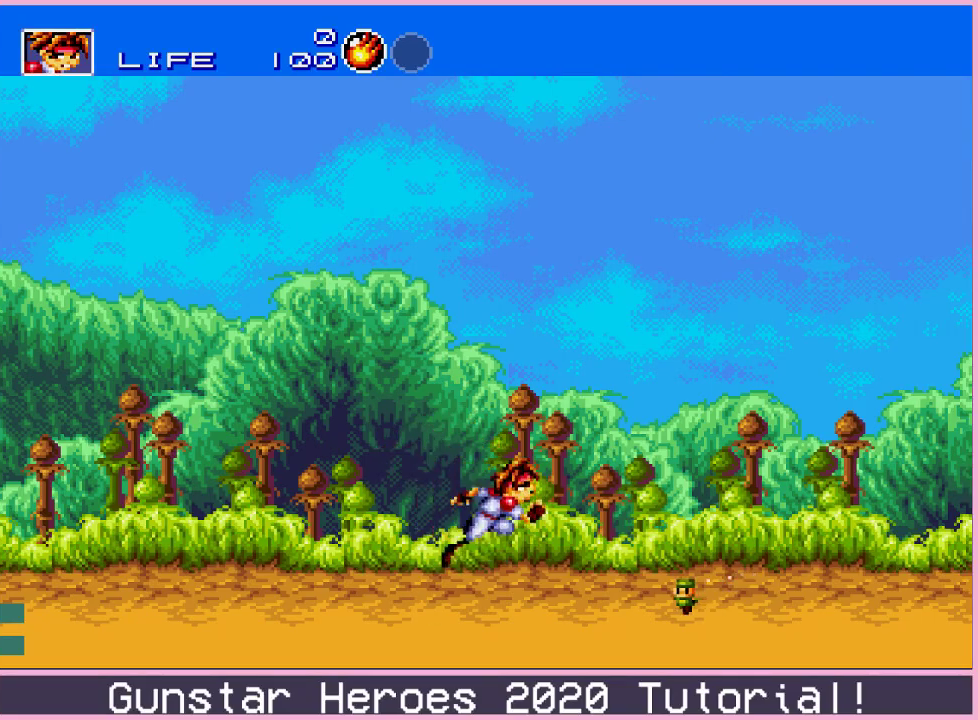
{"dt_ms": 801, "buttons": ["DPAD_UP", "DPAD_RIGHT"], "events": [[17, "C", "up"], [84, "C", "down"], [151, "C", "up"], [701, "C", "down"], [751, "C", "up"]]}
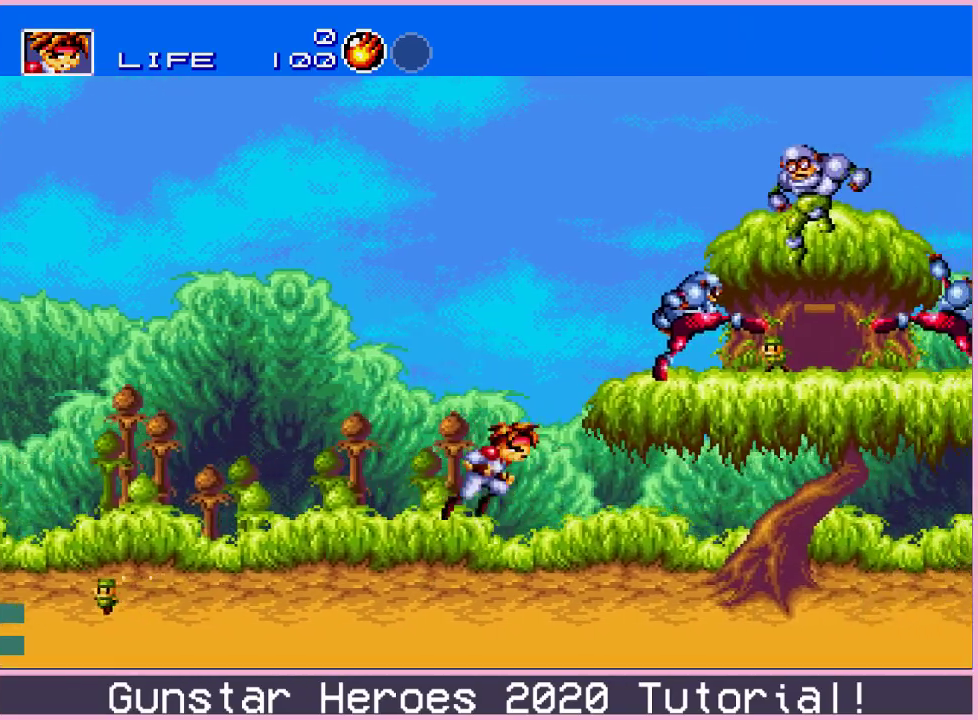
{"dt_ms": 401, "buttons": ["DPAD_UP", "DPAD_RIGHT"], "events": [[17, "C", "down"], [100, "C", "up"]]}
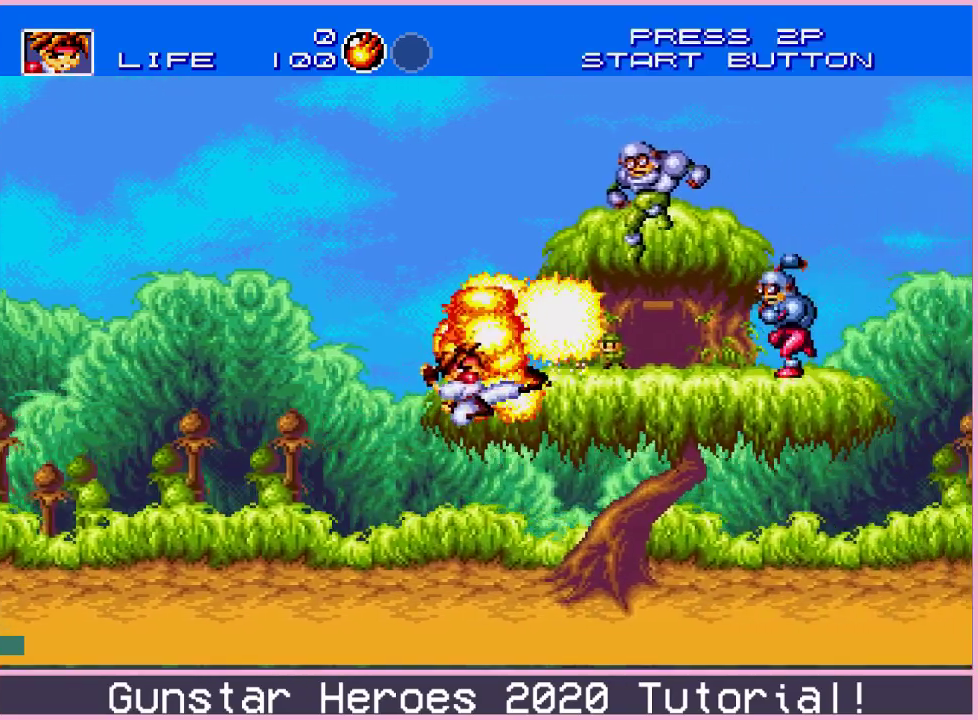
{"dt_ms": 500, "buttons": ["DPAD_UP", "DPAD_RIGHT"], "events": [[383, "C", "down"], [450, "C", "up"]]}
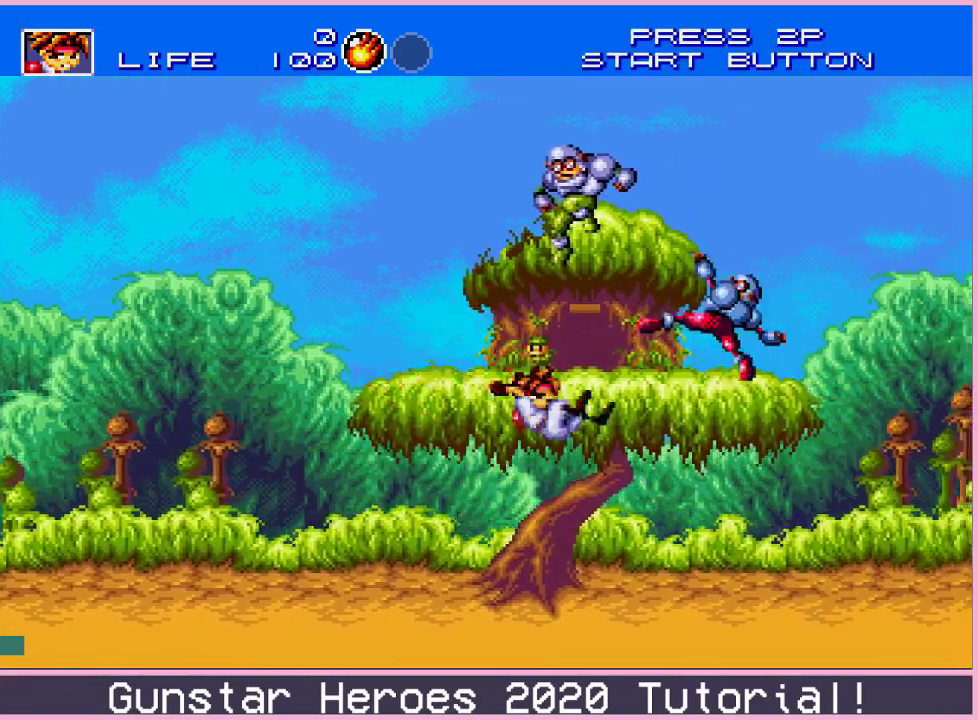
{"dt_ms": 701, "buttons": ["DPAD_RIGHT"], "events": [[34, "C", "down"], [100, "C", "up"], [184, "DPAD_RIGHT", "up"], [184, "DPAD_UP", "up"], [701, "DPAD_RIGHT", "down"]]}
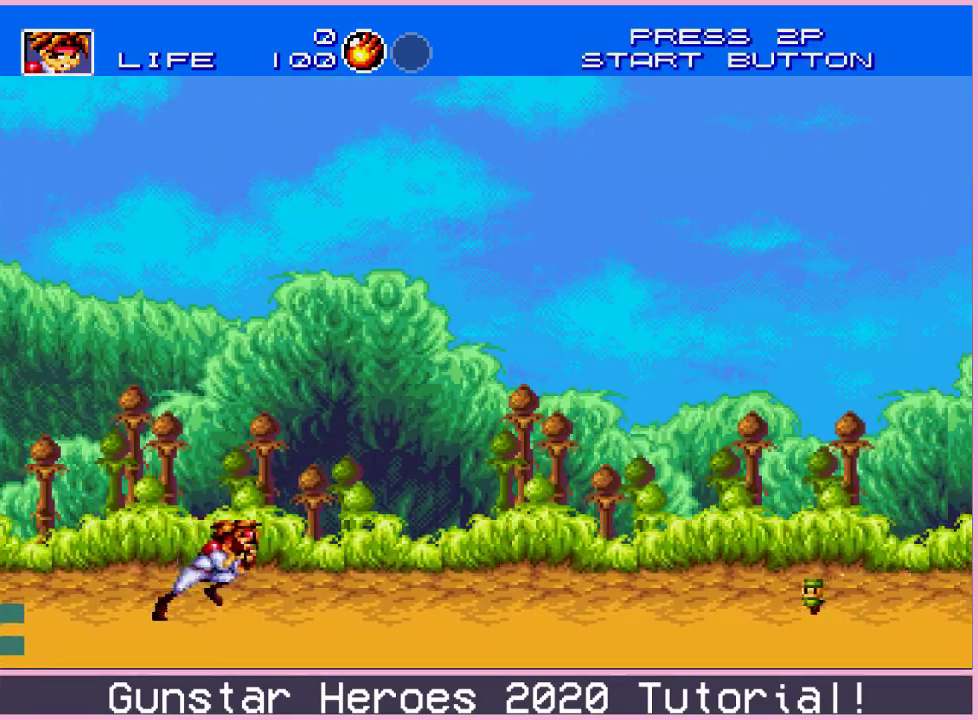
{"dt_ms": 400, "buttons": ["DPAD_UP", "DPAD_RIGHT"], "events": [[17, "DPAD_UP", "down"], [133, "DPAD_RIGHT", "up"], [133, "DPAD_UP", "up"], [400, "DPAD_RIGHT", "down"], [400, "DPAD_UP", "down"]]}
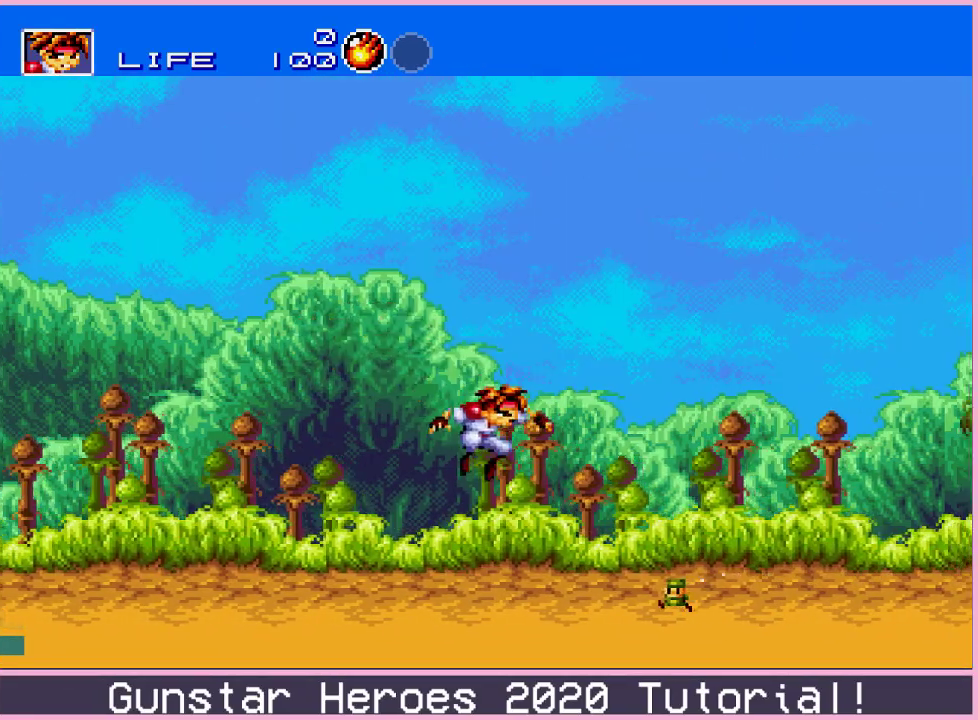
{"dt_ms": 301, "buttons": ["DPAD_UP", "DPAD_RIGHT"], "events": [[184, "C", "down"], [234, "C", "up"]]}